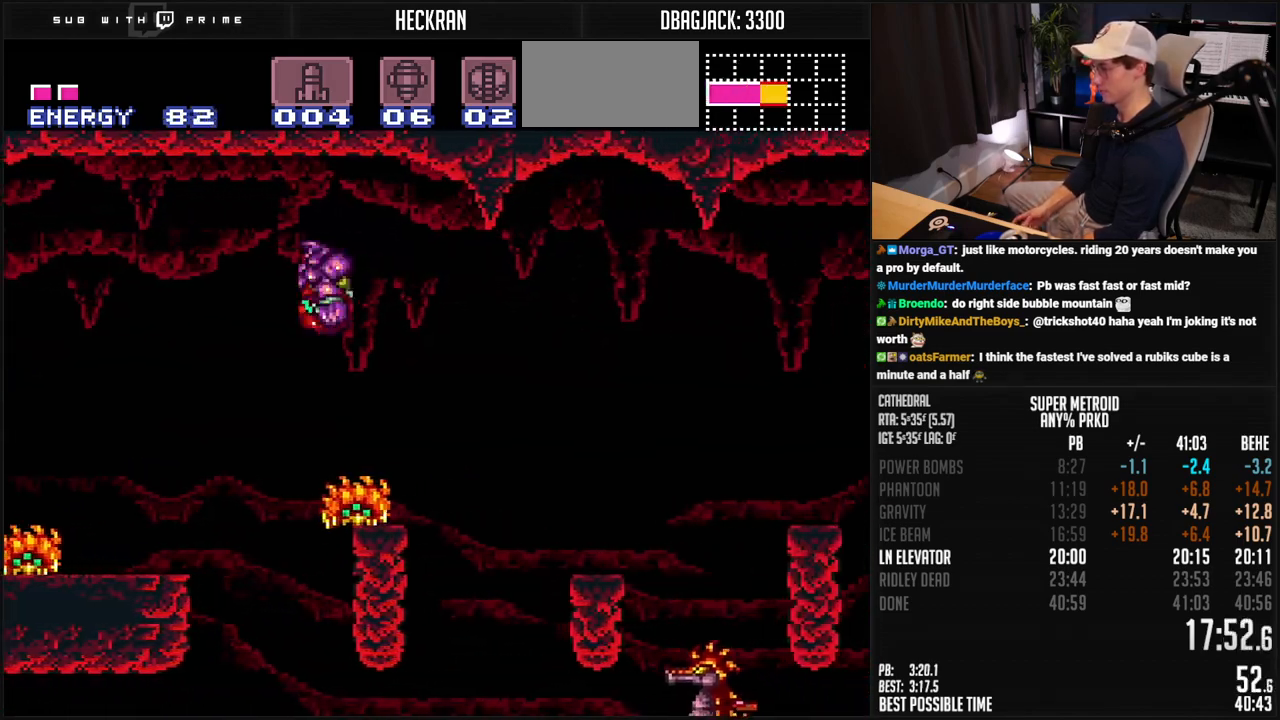
Gameplay with a controller (Nintendo layout); each line is a JSON object with the inputs held at the frame after it. "events" lists button and stick changes between this image and that frame as [ms after this image, input, new state], when the widget could be followed in between. Not read: L3 R3.
{"buttons": ["A", "B", "DPAD_DOWN"], "events": [[17, "A", "up"], [17, "B", "up"], [100, "A", "down"], [100, "B", "down"], [418, "DPAD_DOWN", "down"], [418, "DPAD_RIGHT", "up"]]}
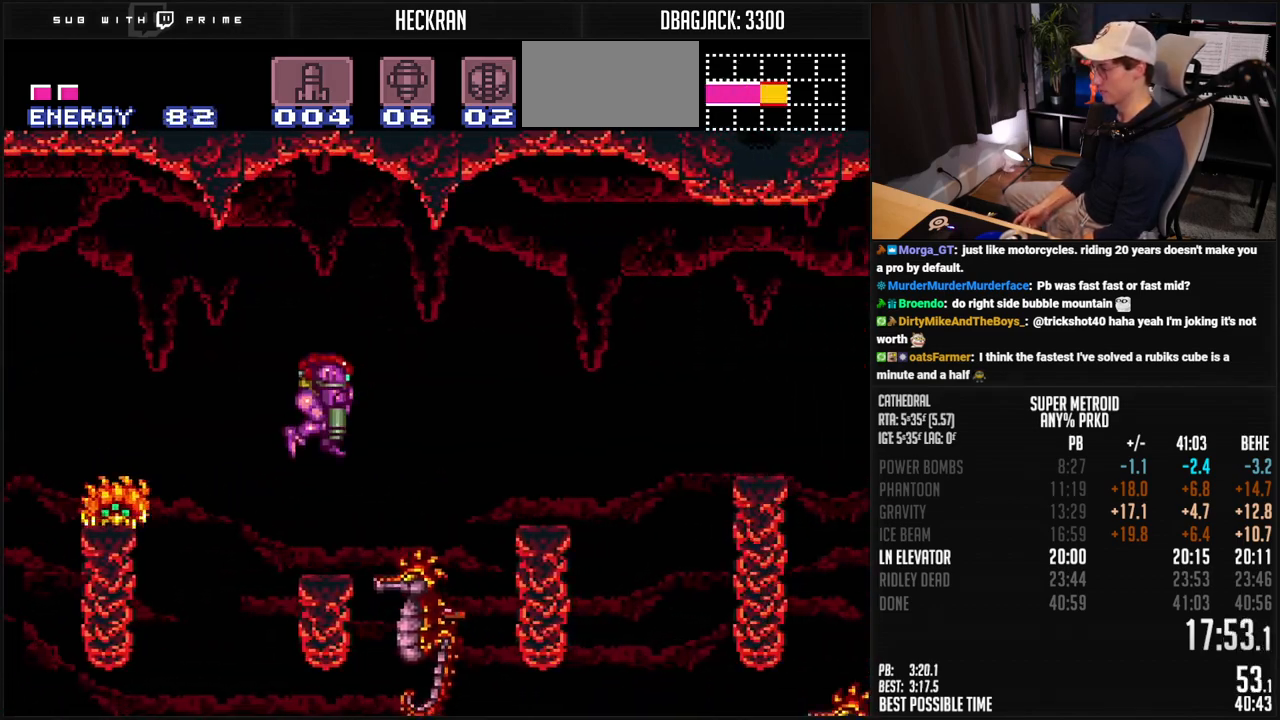
{"buttons": ["B", "DPAD_RIGHT"], "events": [[17, "DPAD_DOWN", "up"], [100, "DPAD_DOWN", "down"], [167, "DPAD_RIGHT", "down"], [201, "DPAD_DOWN", "up"], [234, "A", "up"], [267, "B", "up"], [401, "B", "down"]]}
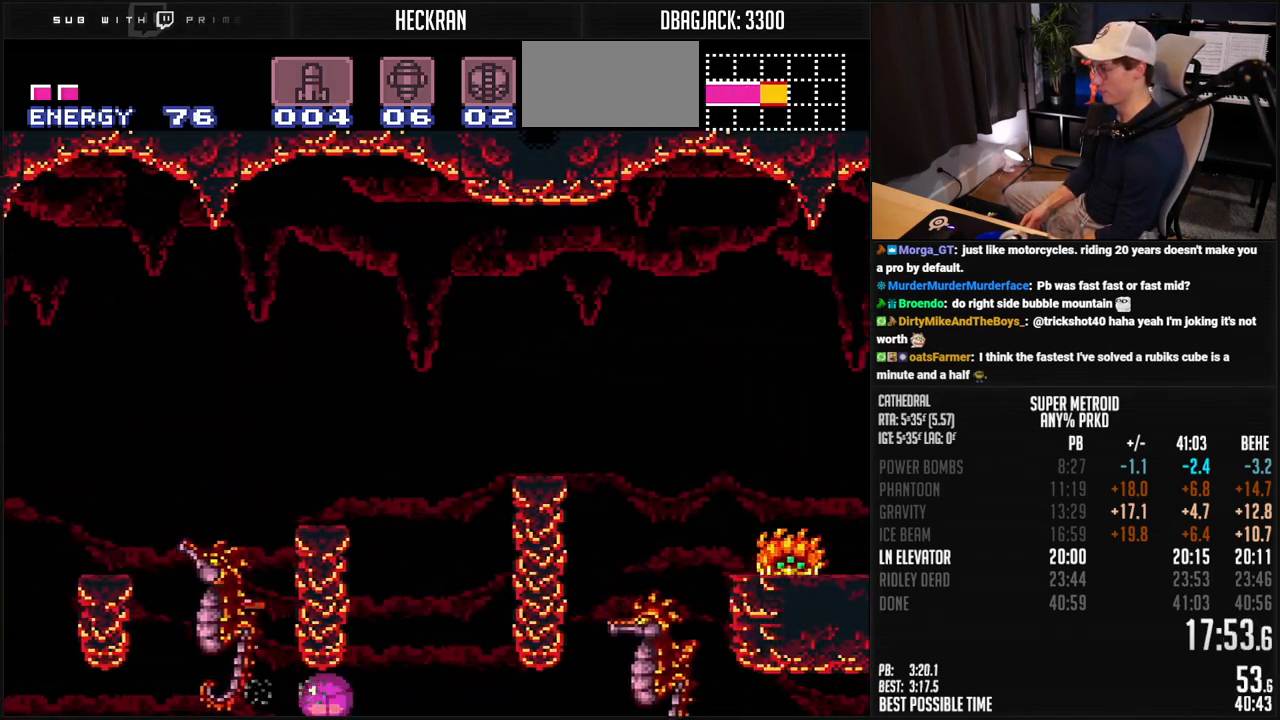
{"buttons": ["B", "DPAD_RIGHT"], "events": []}
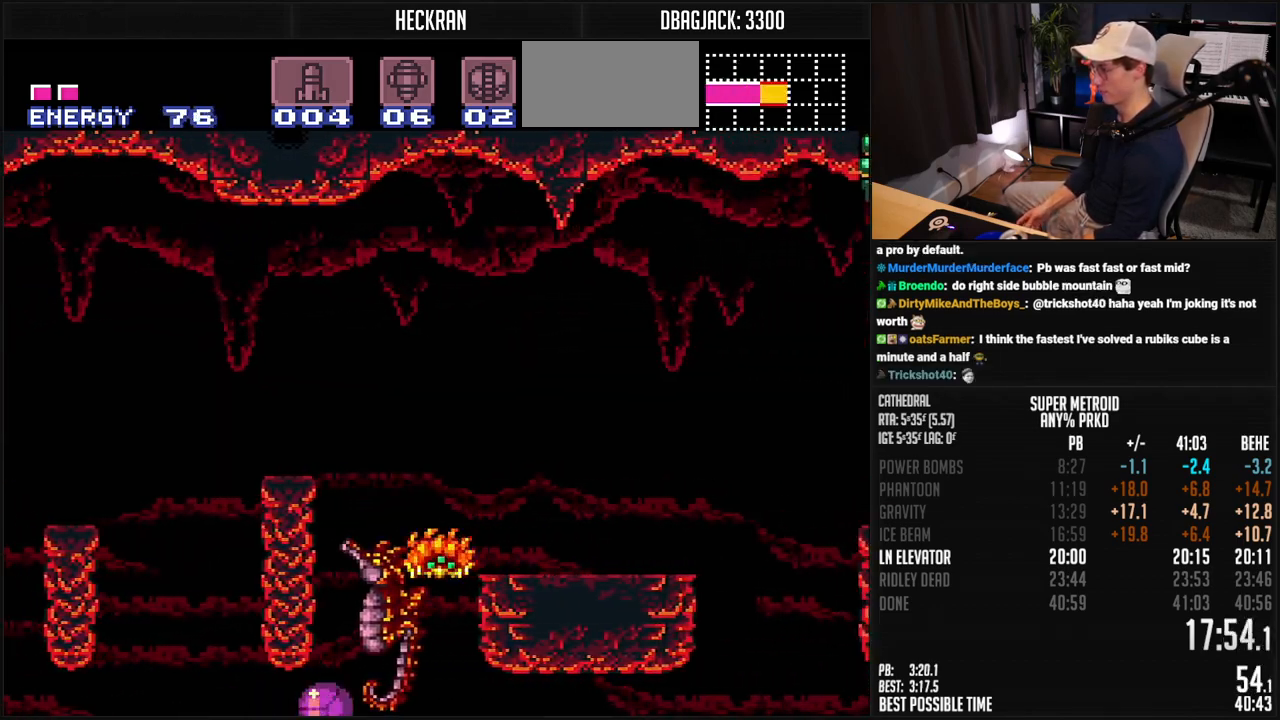
{"buttons": ["B", "DPAD_RIGHT"], "events": [[34, "L1", "down"], [67, "DPAD_RIGHT", "up"], [67, "DPAD_UP", "down"], [84, "L1", "up"], [134, "DPAD_RIGHT", "down"], [184, "DPAD_UP", "up"], [201, "L1", "down"], [251, "L1", "up"], [301, "A", "down"], [451, "A", "up"]]}
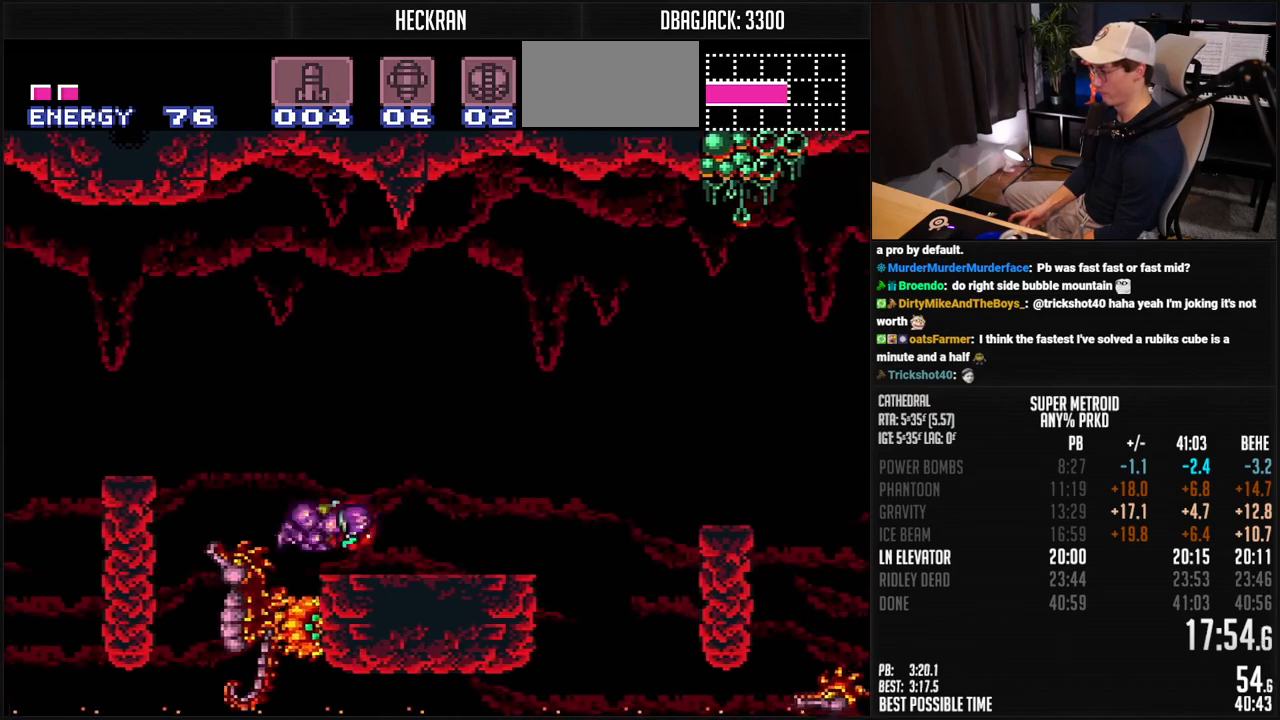
{"buttons": ["A", "B", "DPAD_RIGHT"], "events": [[17, "X", "down"], [84, "L1", "down"], [101, "X", "up"], [151, "L1", "up"], [401, "A", "down"]]}
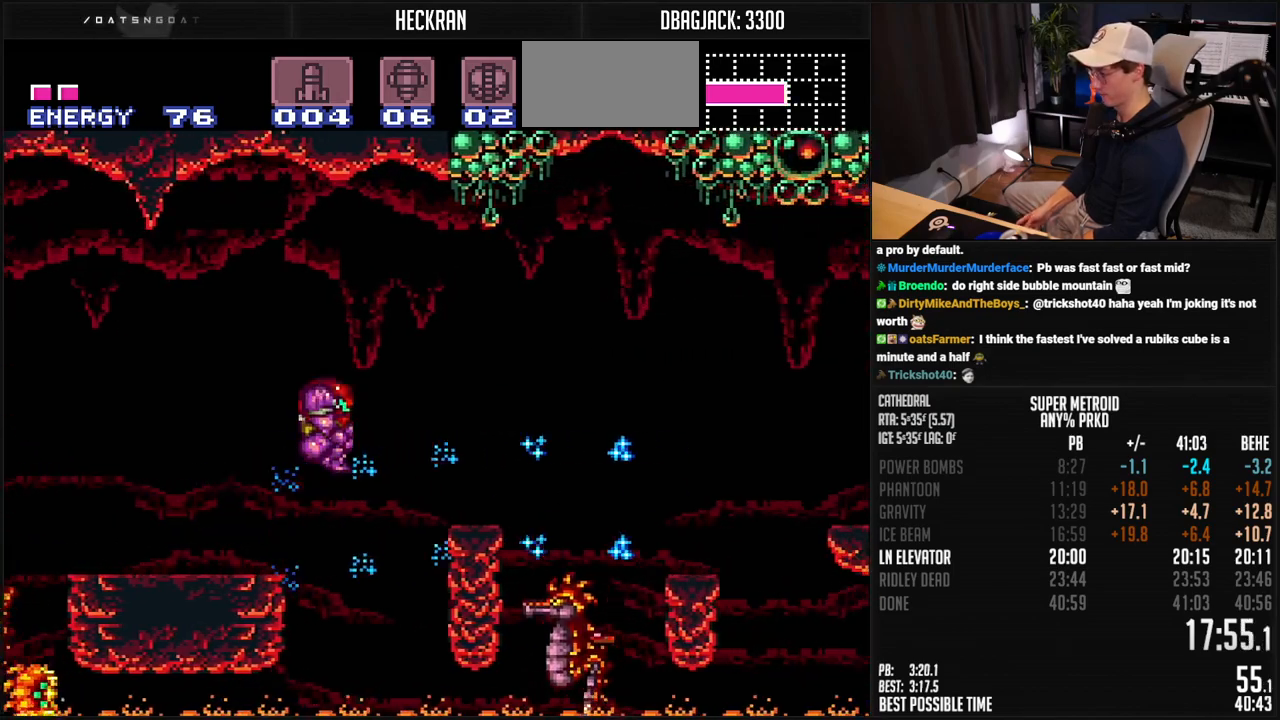
{"buttons": ["B", "DPAD_RIGHT"], "events": [[368, "A", "up"], [401, "B", "up"], [485, "B", "down"]]}
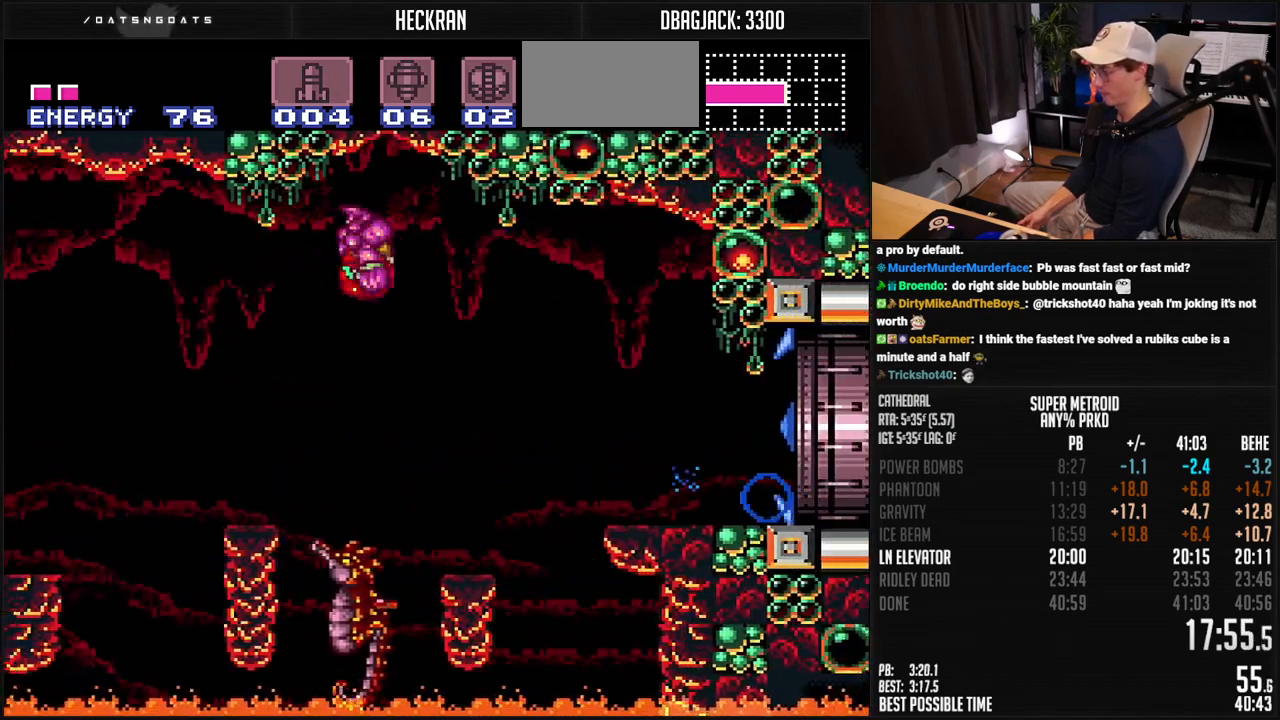
{"buttons": ["B", "R1", "DPAD_RIGHT"], "events": [[351, "DPAD_DOWN", "down"], [351, "DPAD_RIGHT", "up"], [434, "DPAD_RIGHT", "down"], [451, "DPAD_DOWN", "up"], [484, "R1", "down"]]}
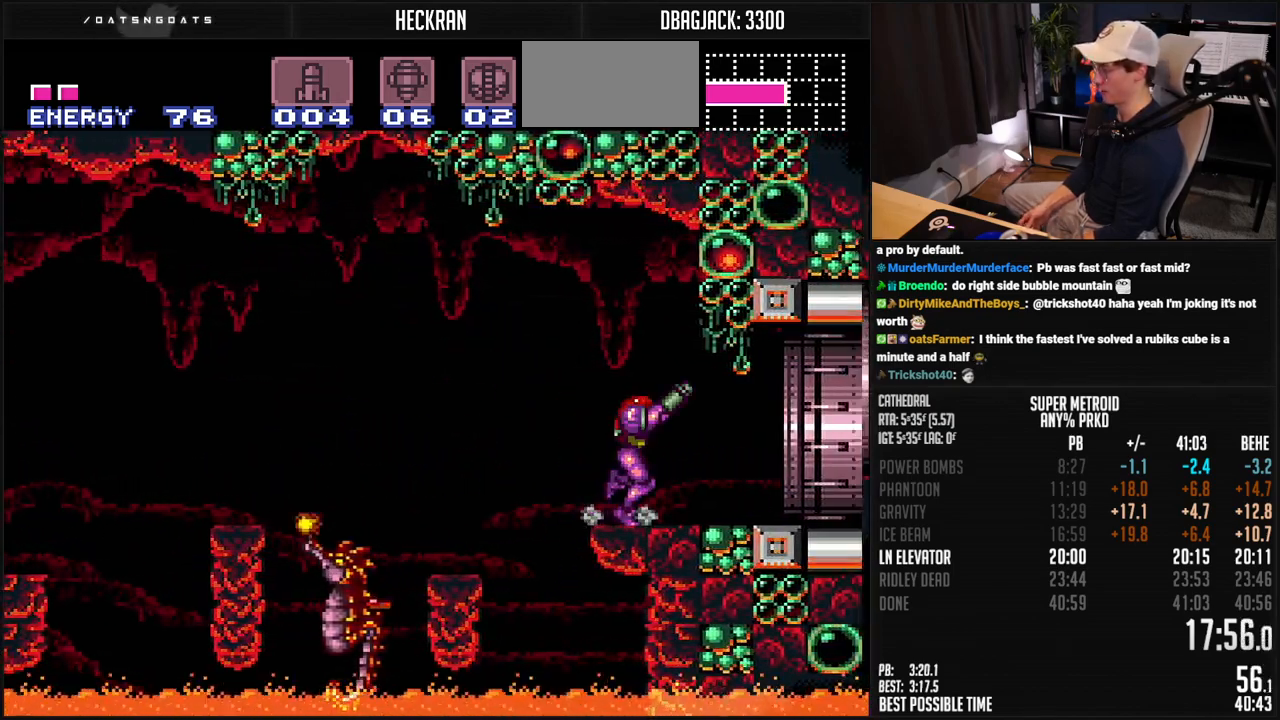
{"buttons": ["B", "DPAD_RIGHT"], "events": [[33, "R1", "up"]]}
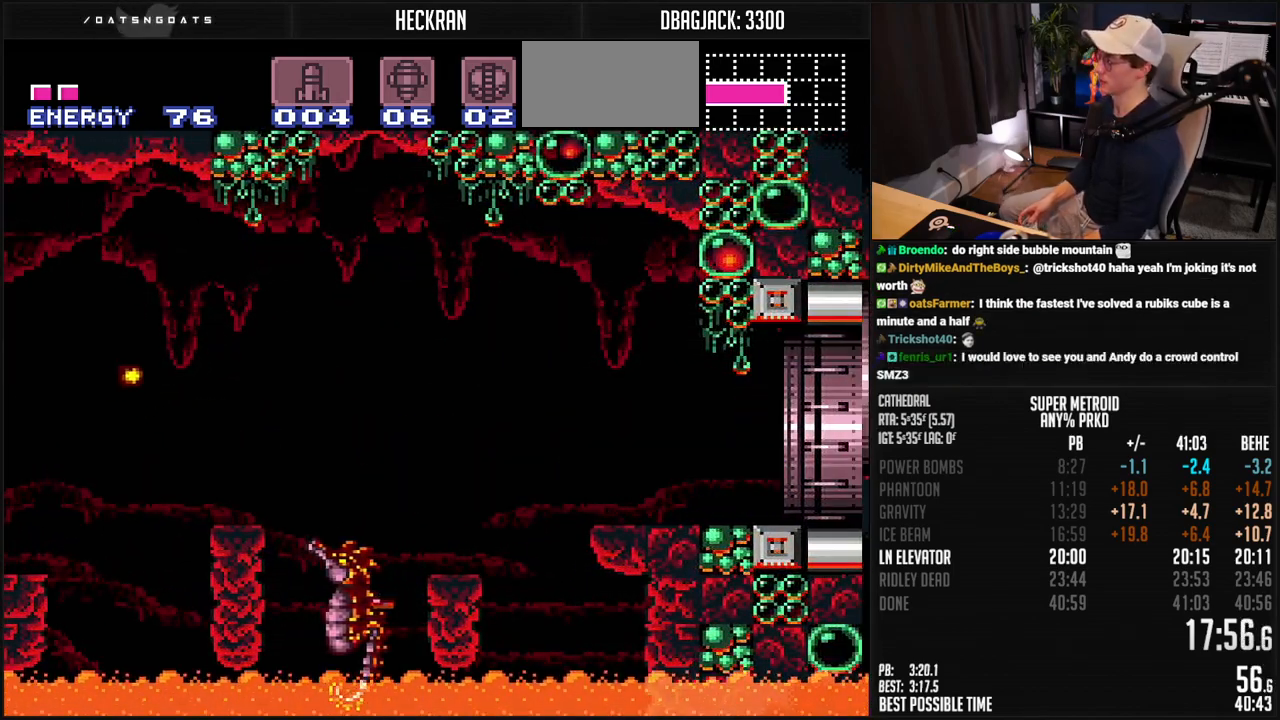
{"buttons": [], "events": [[83, "B", "up"], [351, "DPAD_RIGHT", "up"]]}
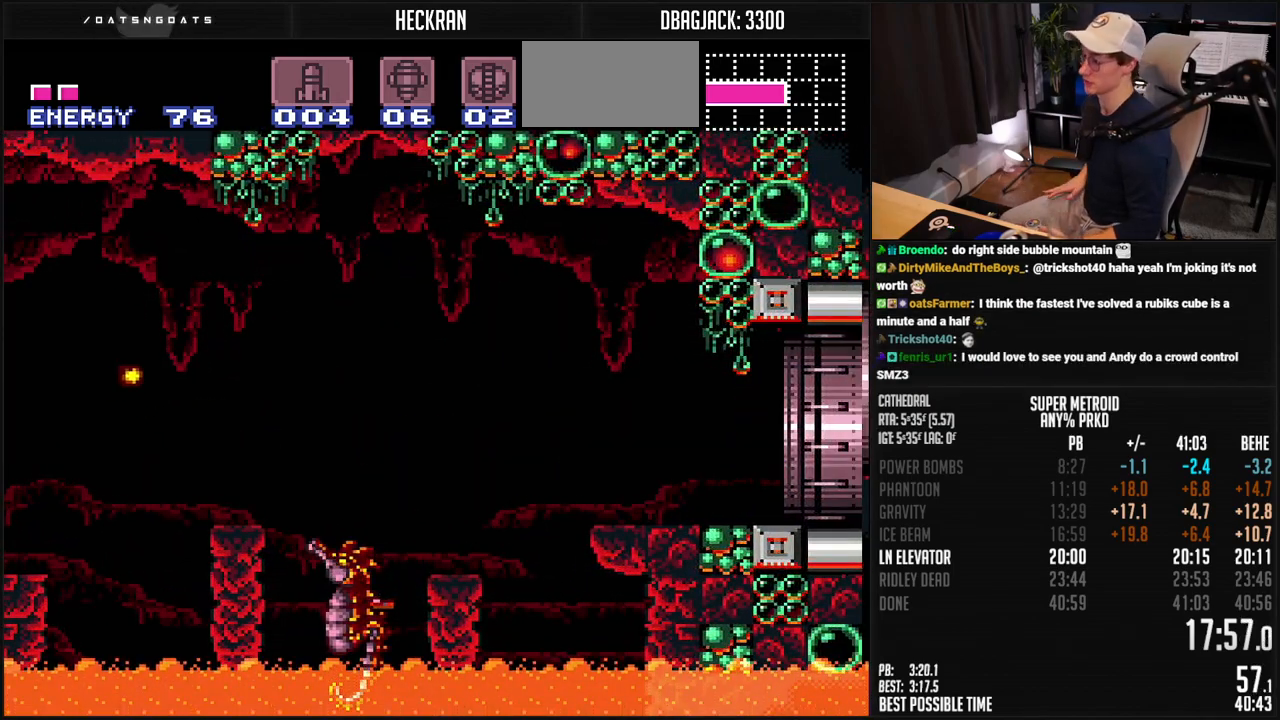
{"buttons": [], "events": []}
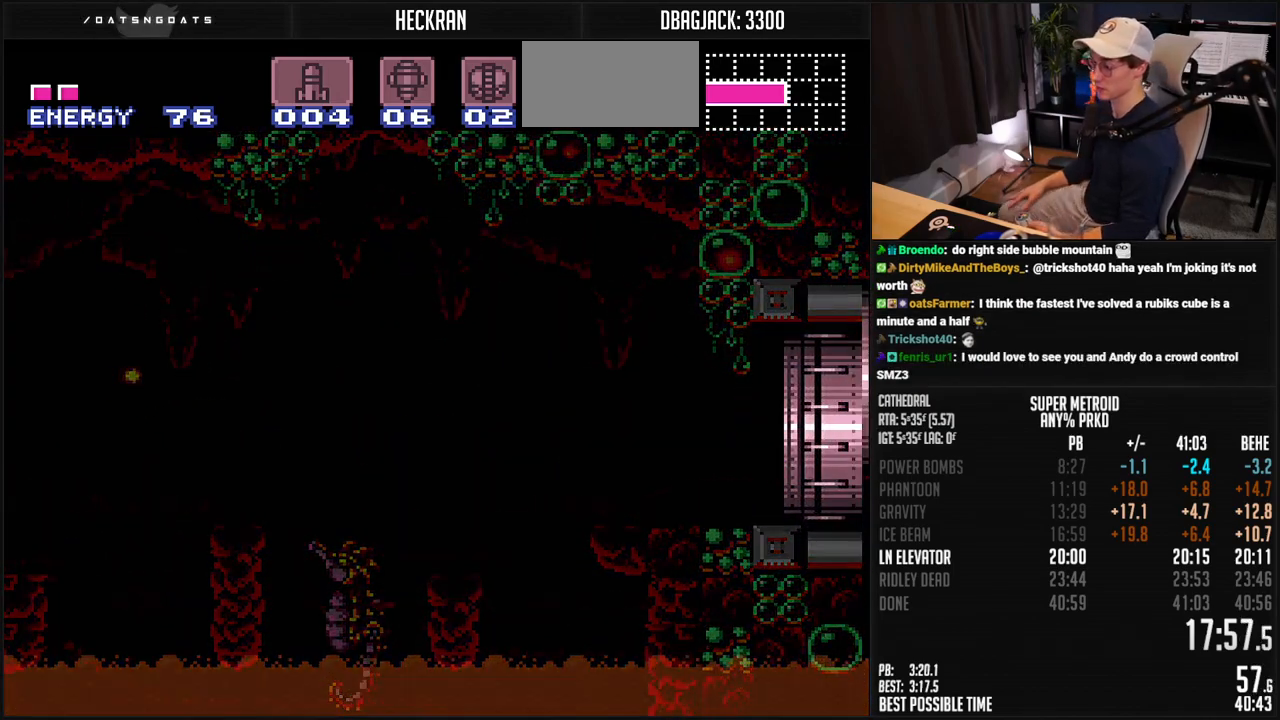
{"buttons": ["DPAD_RIGHT"], "events": [[217, "DPAD_RIGHT", "down"]]}
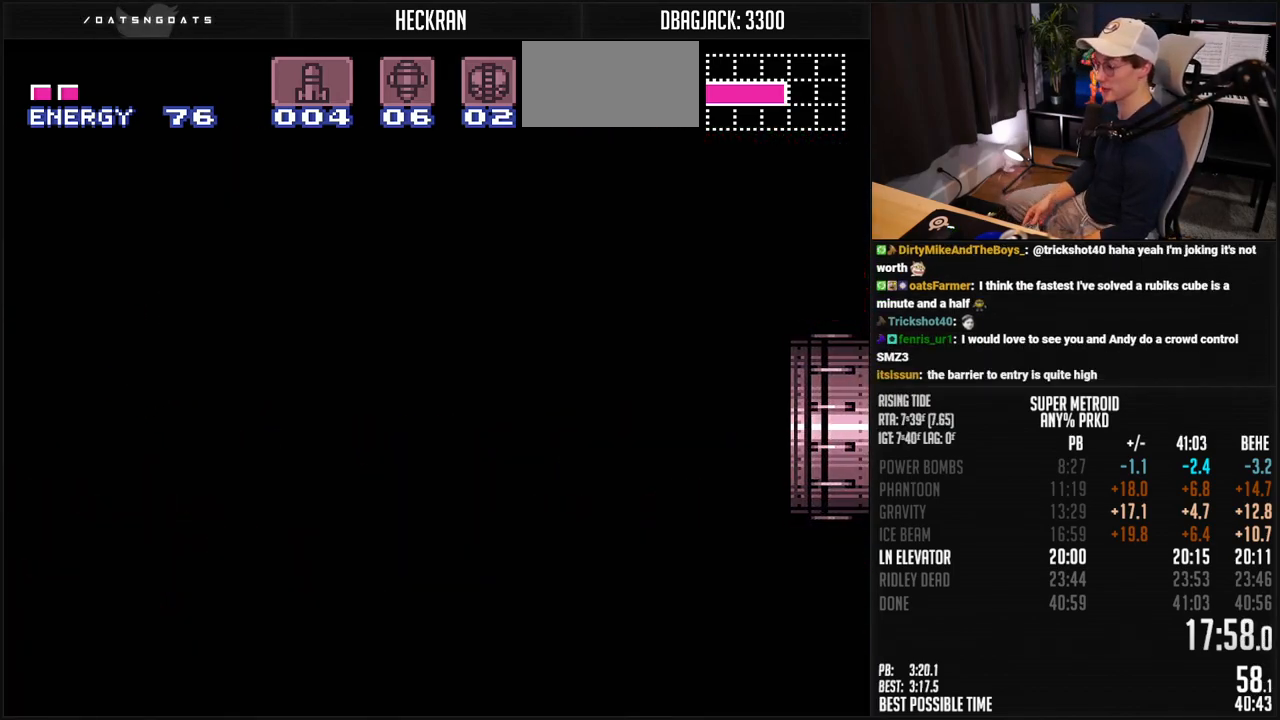
{"buttons": ["B"], "events": [[34, "B", "down"], [67, "DPAD_RIGHT", "up"]]}
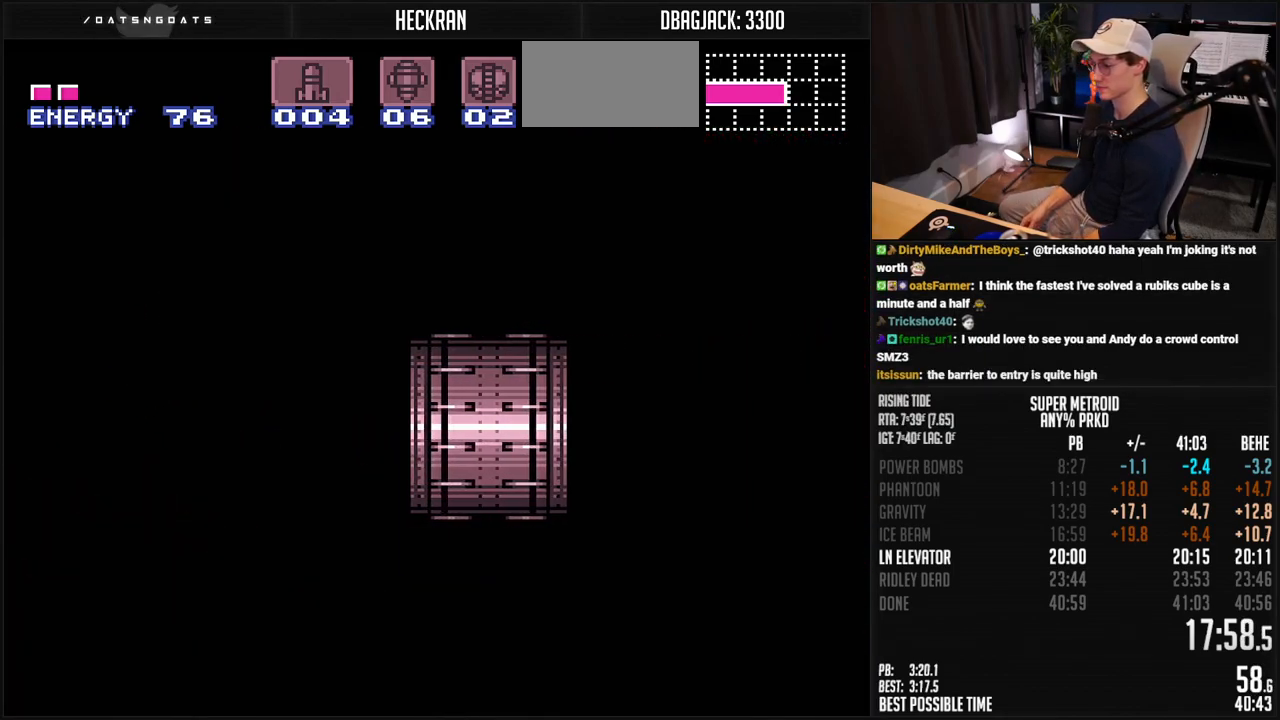
{"buttons": ["B", "DPAD_RIGHT"], "events": [[34, "DPAD_RIGHT", "down"], [134, "DPAD_RIGHT", "up"], [301, "DPAD_RIGHT", "down"], [368, "DPAD_RIGHT", "up"], [485, "DPAD_RIGHT", "down"]]}
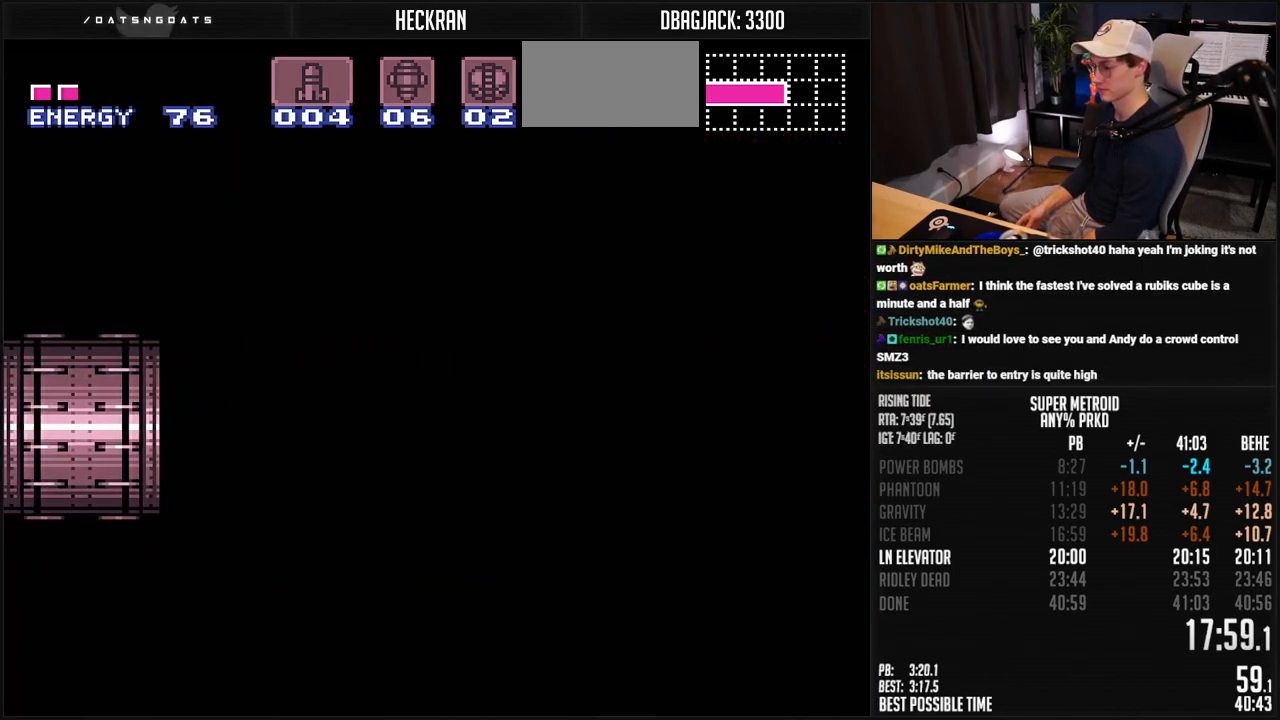
{"buttons": ["B", "R1", "DPAD_RIGHT"], "events": [[67, "R1", "down"], [184, "R1", "up"], [485, "R1", "down"]]}
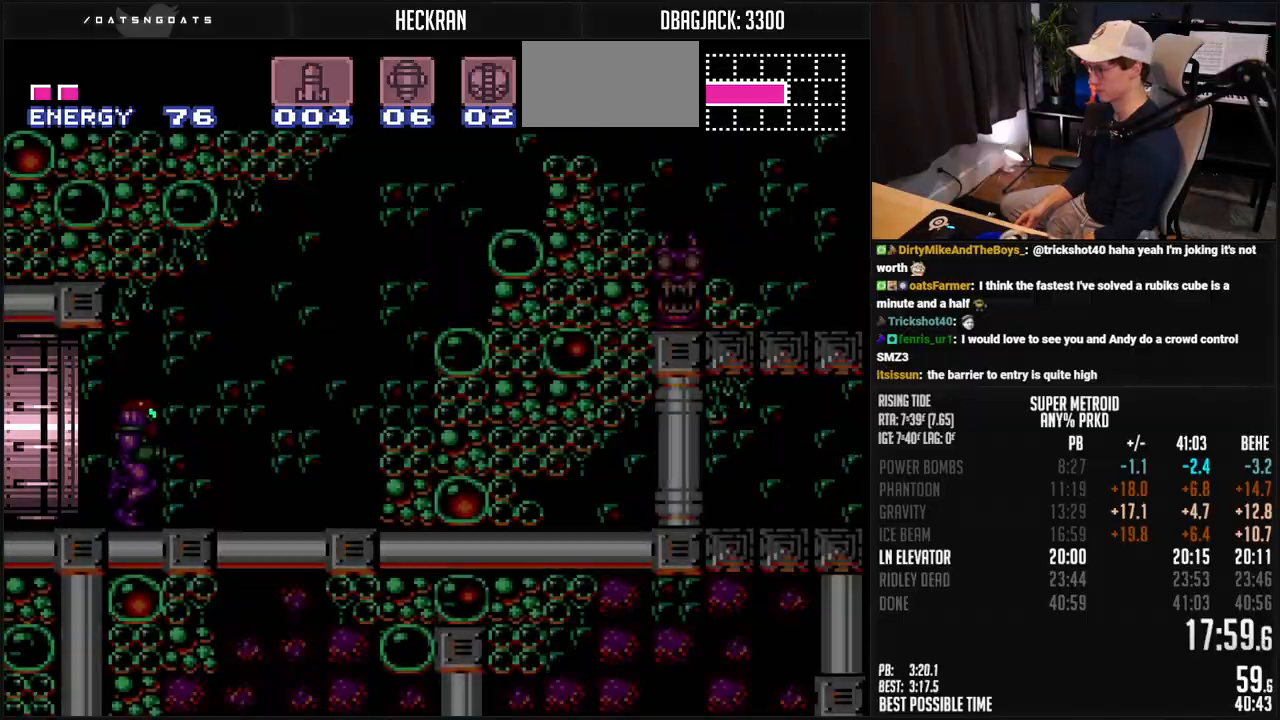
{"buttons": ["A", "B", "DPAD_DOWN", "DPAD_RIGHT"], "events": [[50, "R1", "up"], [101, "R1", "down"], [167, "R1", "up"], [418, "A", "down"], [501, "DPAD_DOWN", "down"]]}
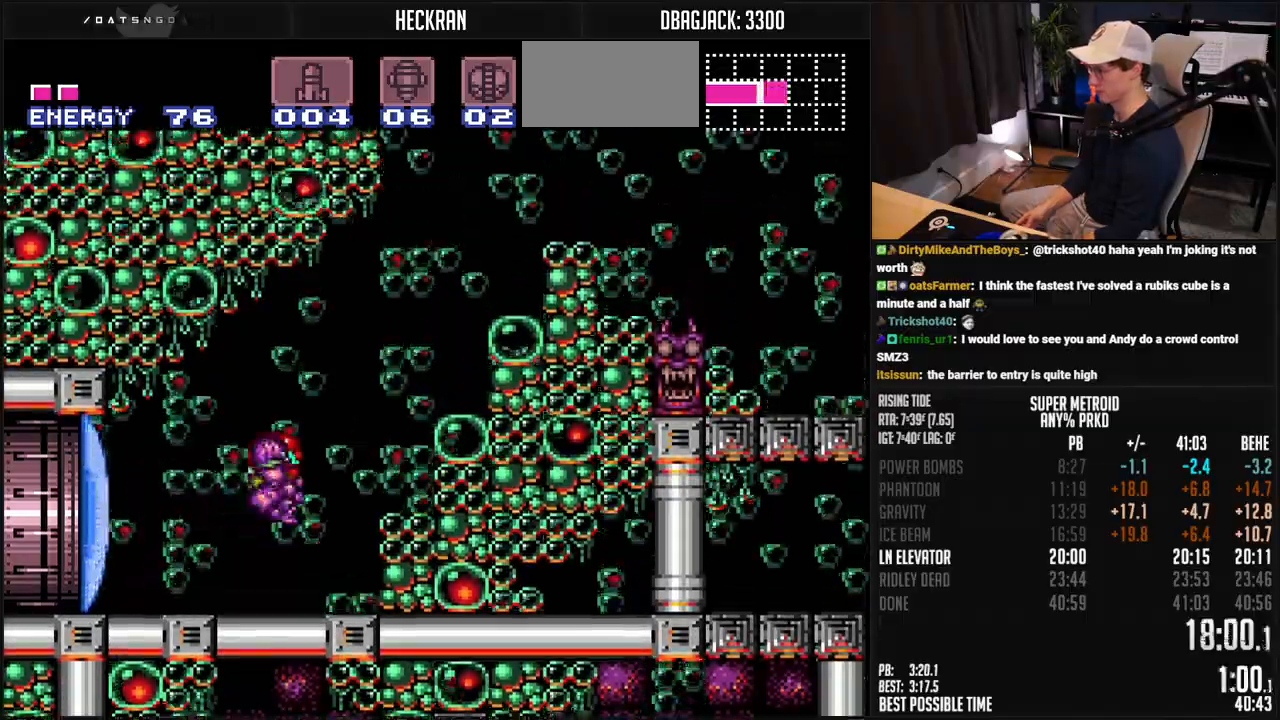
{"buttons": ["B", "DPAD_RIGHT"], "events": [[17, "DPAD_RIGHT", "up"], [368, "A", "up"], [468, "DPAD_DOWN", "up"], [468, "DPAD_RIGHT", "down"]]}
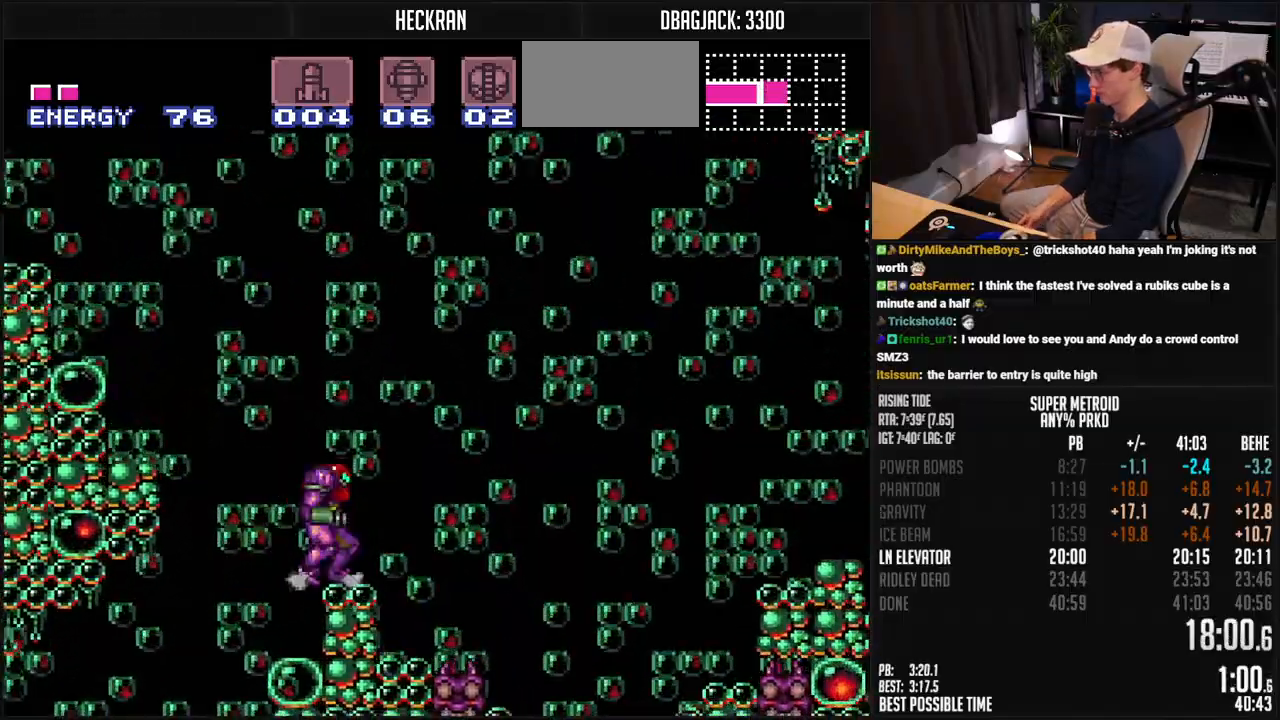
{"buttons": ["A", "DPAD_RIGHT"], "events": [[34, "L1", "down"], [117, "L1", "up"], [184, "A", "down"], [301, "DPAD_RIGHT", "up"], [351, "B", "up"], [385, "DPAD_RIGHT", "down"]]}
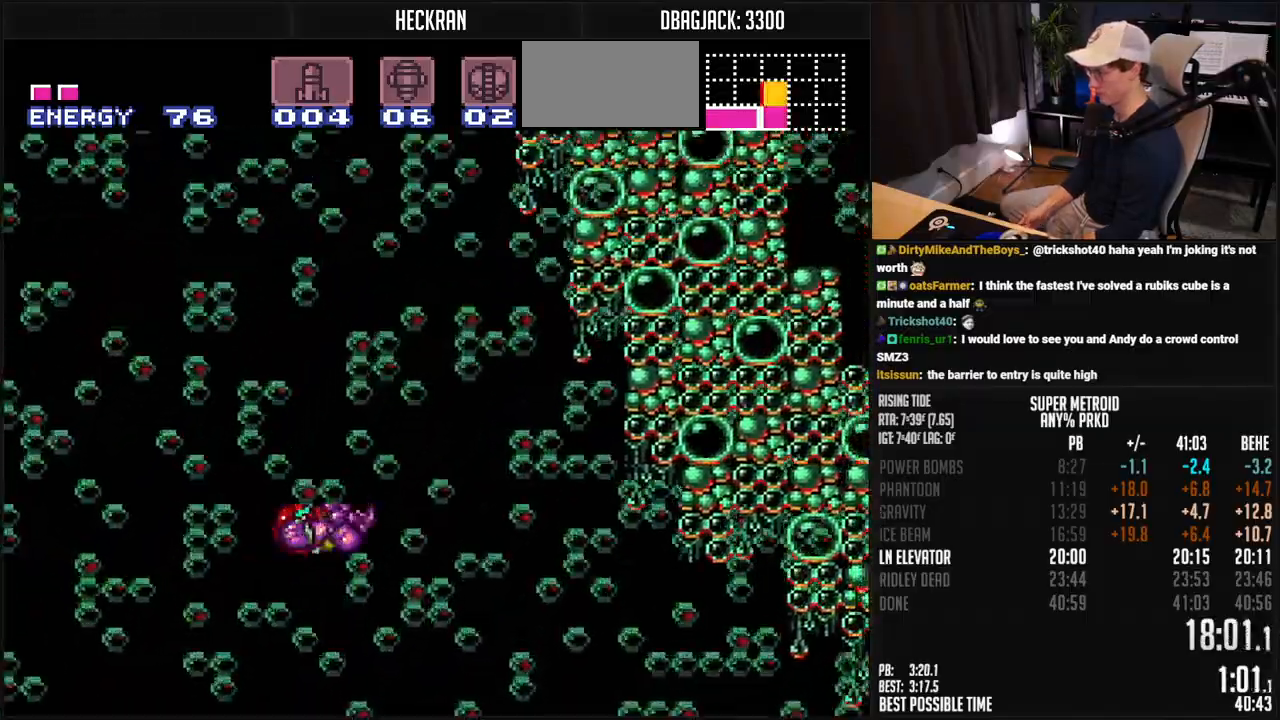
{"buttons": ["DPAD_RIGHT"], "events": [[485, "A", "up"]]}